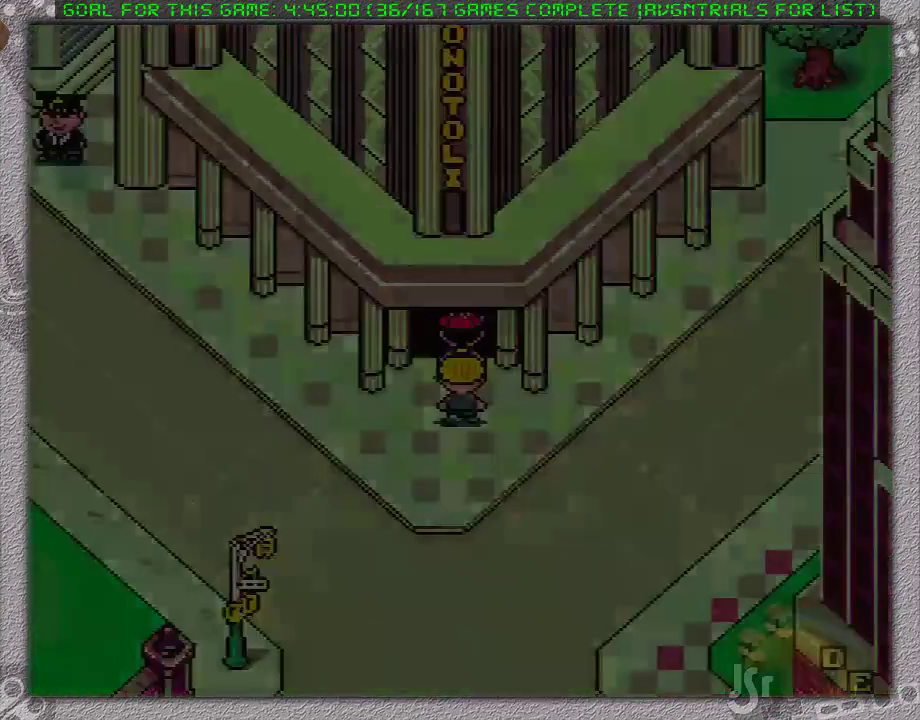
Gameplay with a controller (Nintendo layout); each line is a JSON object with the inputs held at the frame after it. "events" lists button and stick changes between this image and that frame as [ms after this image, input, new state], when the widget could be followed in between. Not read: L1 L3 R3.
{"buttons": ["DPAD_LEFT"], "events": [[400, "DPAD_LEFT", "down"]]}
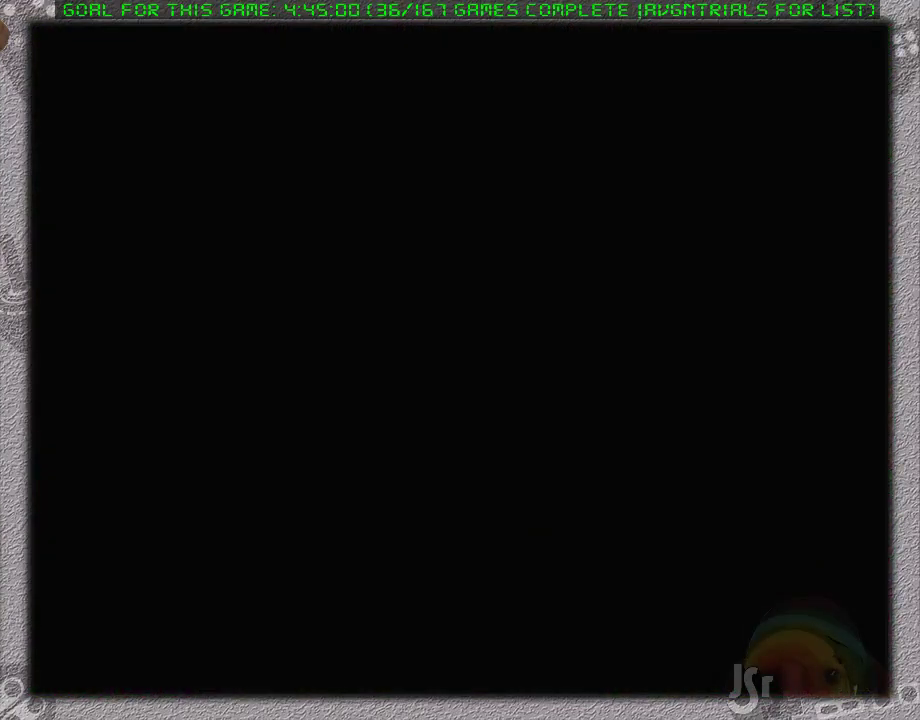
{"buttons": ["DPAD_LEFT"], "events": []}
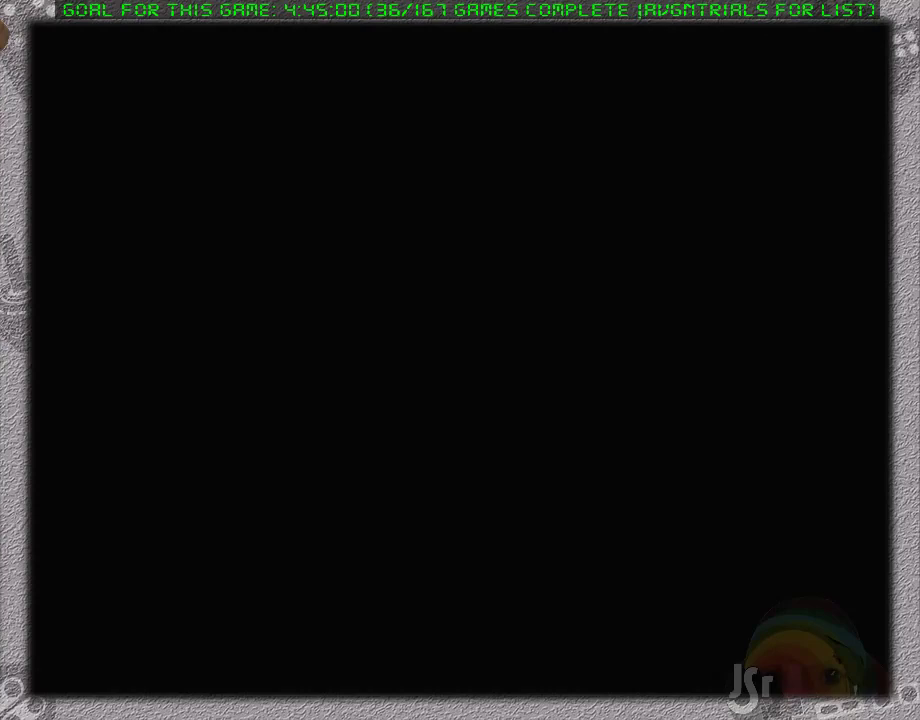
{"buttons": ["DPAD_LEFT"], "events": []}
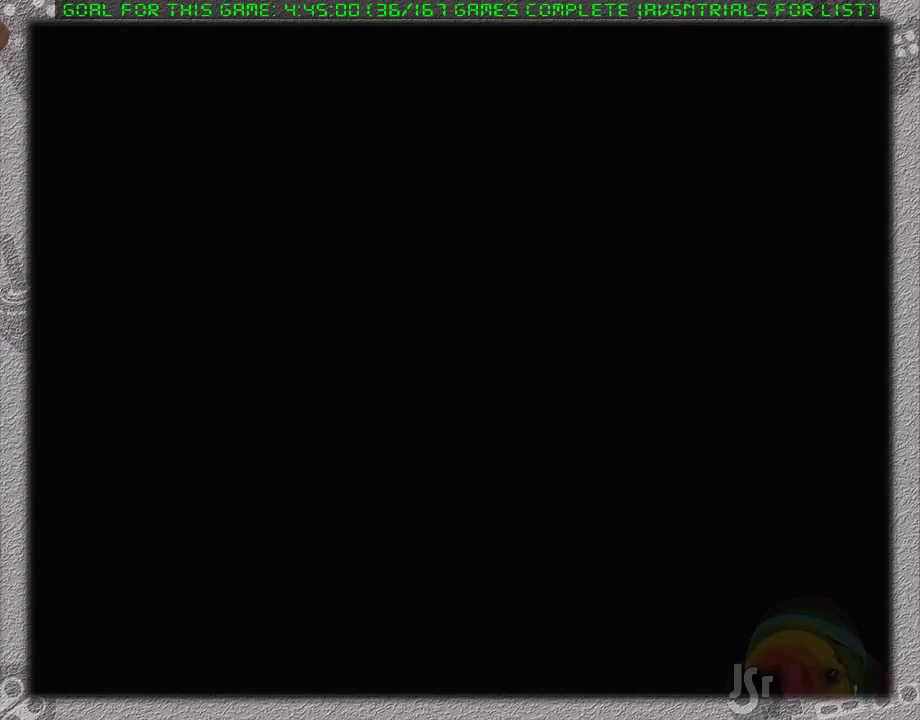
{"buttons": ["DPAD_LEFT"], "events": []}
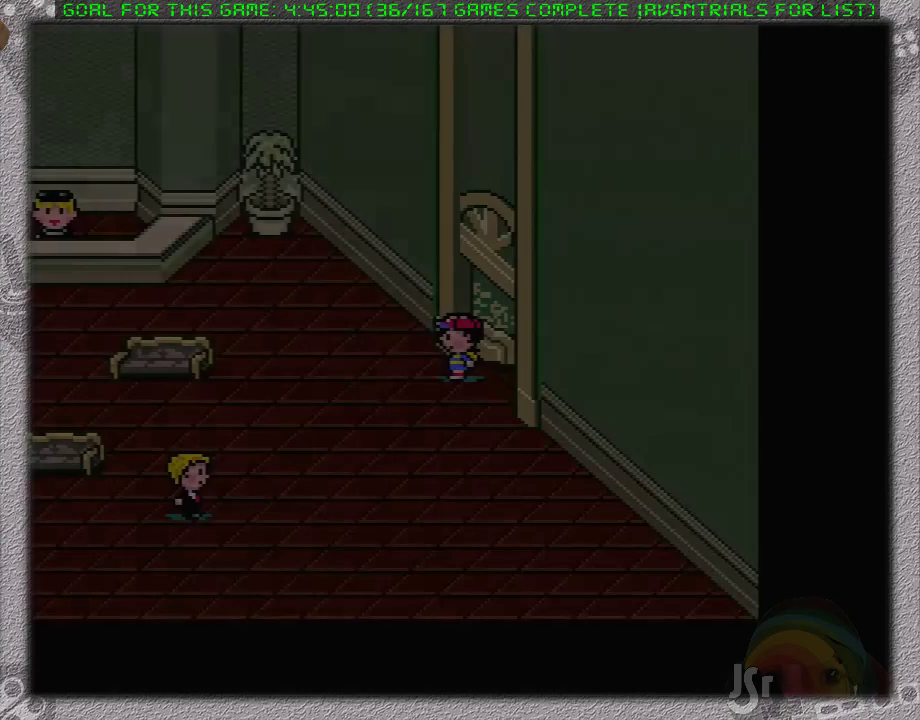
{"buttons": ["DPAD_LEFT"], "events": []}
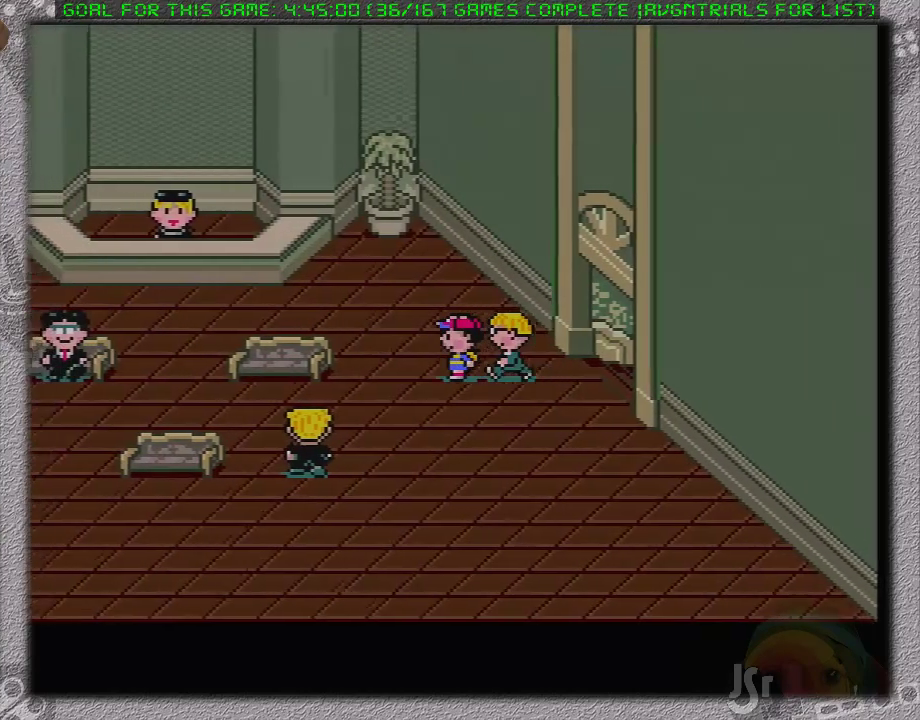
{"buttons": ["DPAD_LEFT"], "events": [[117, "DPAD_DOWN", "down"], [233, "DPAD_DOWN", "up"]]}
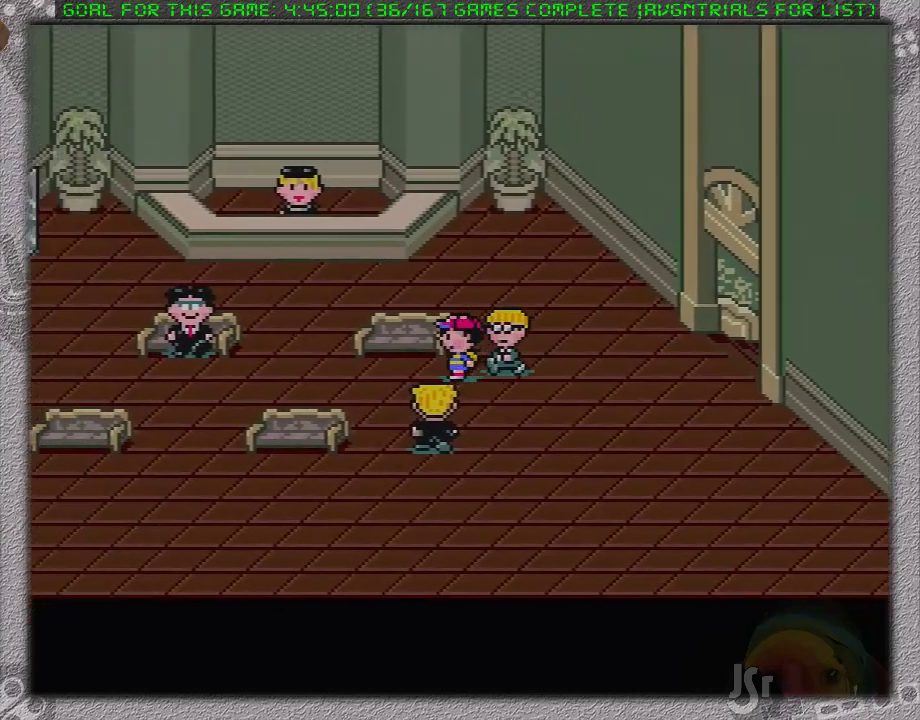
{"buttons": ["DPAD_LEFT"], "events": []}
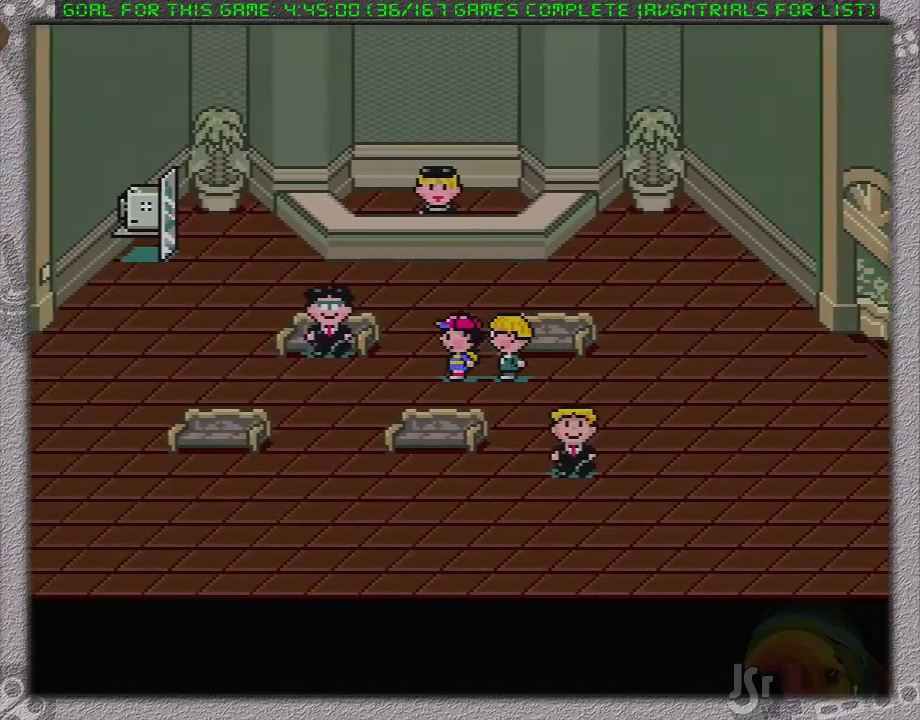
{"buttons": ["DPAD_LEFT"], "events": []}
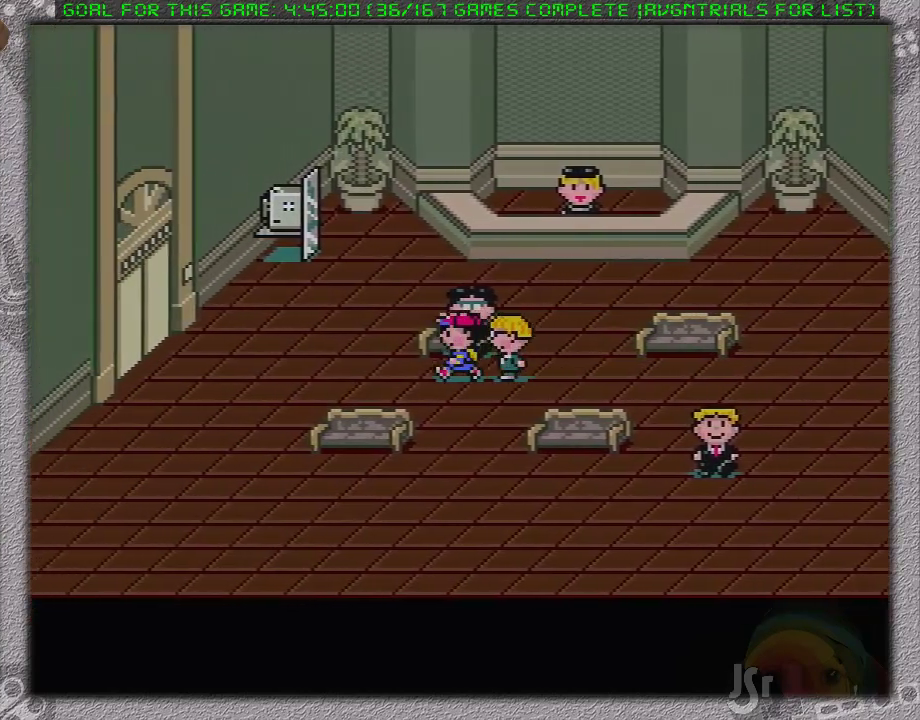
{"buttons": ["DPAD_LEFT"], "events": []}
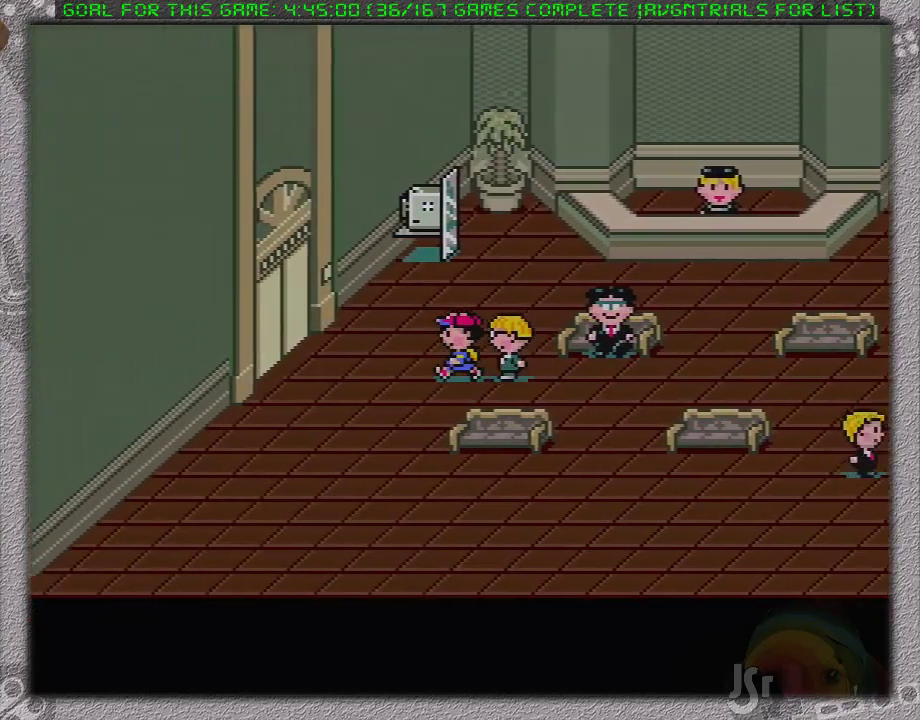
{"buttons": ["DPAD_LEFT"], "events": []}
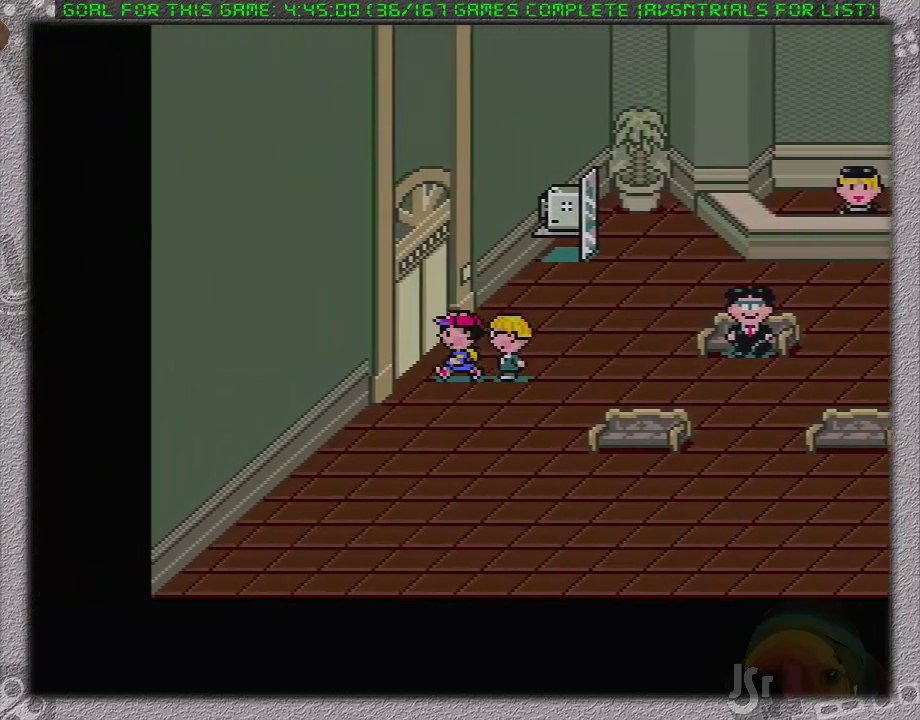
{"buttons": ["DPAD_UP", "DPAD_LEFT"], "events": [[200, "DPAD_UP", "down"]]}
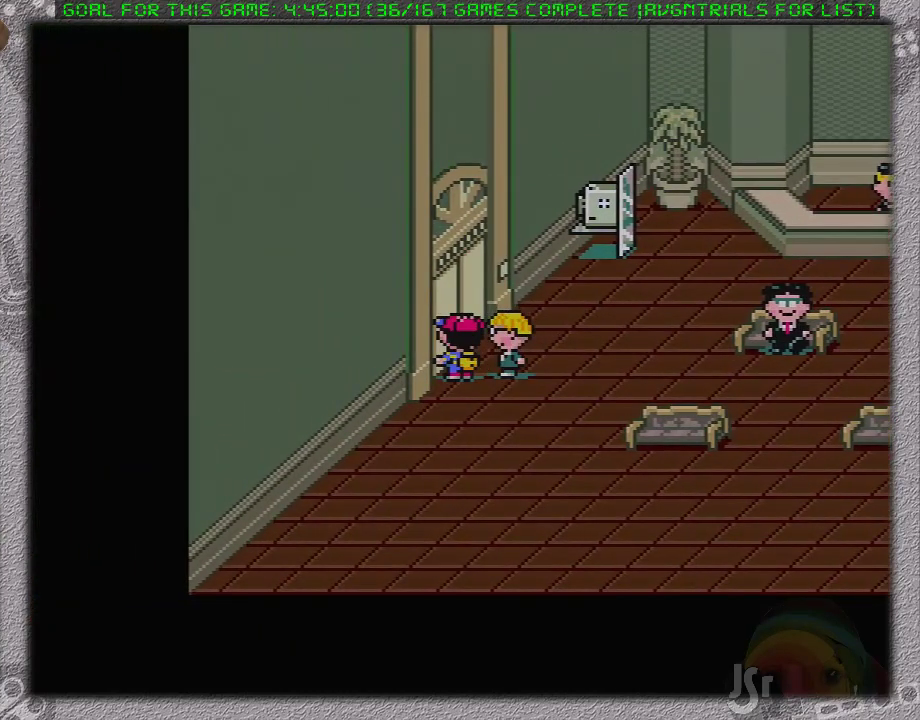
{"buttons": ["DPAD_UP"], "events": [[50, "DPAD_LEFT", "up"], [150, "DPAD_UP", "up"], [400, "DPAD_UP", "down"]]}
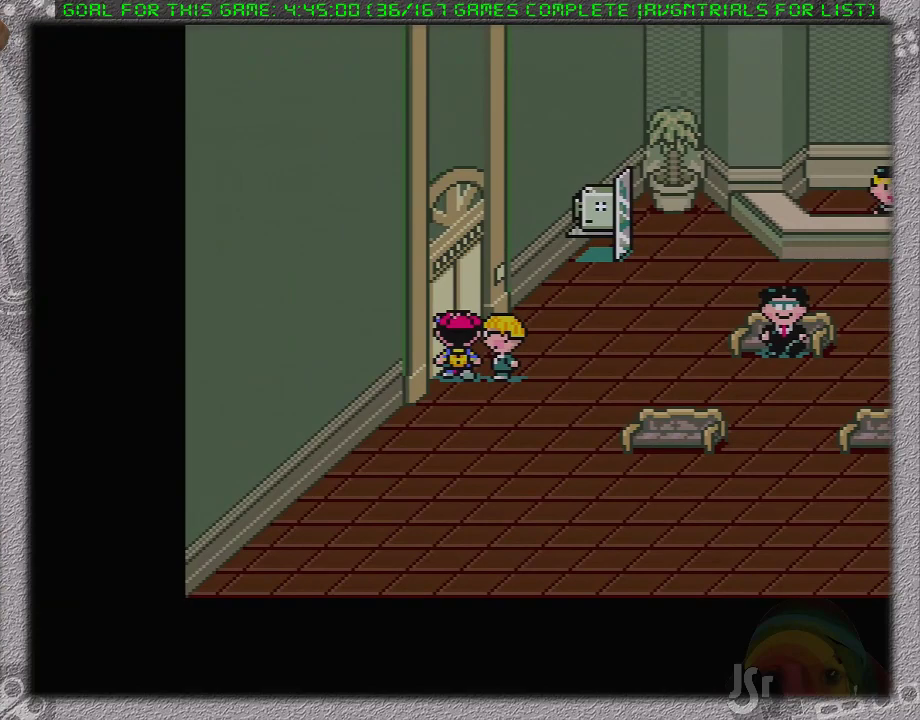
{"buttons": [], "events": [[117, "DPAD_UP", "up"]]}
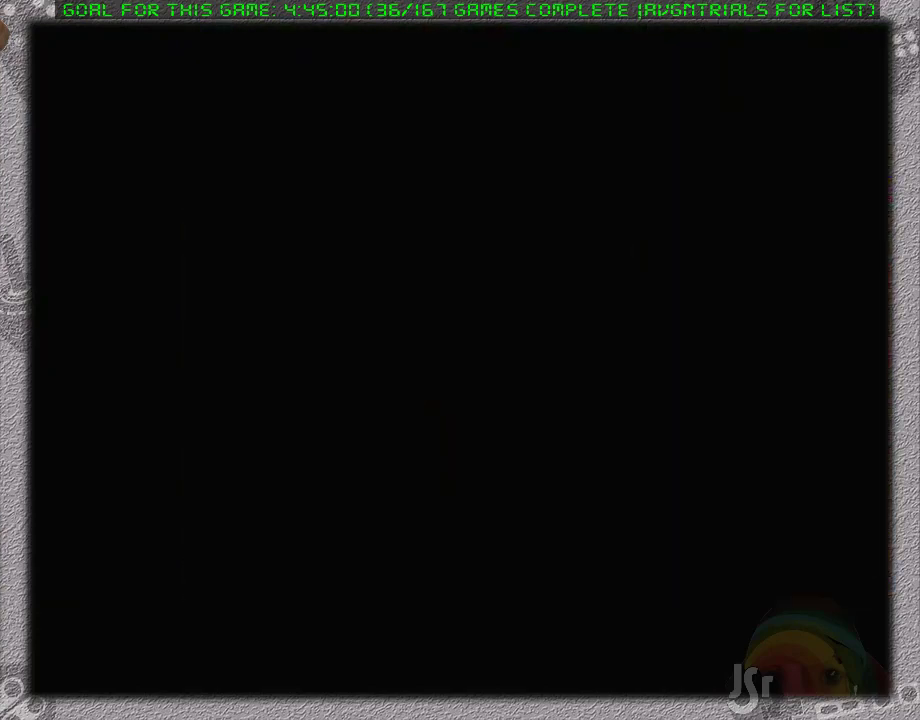
{"buttons": [], "events": []}
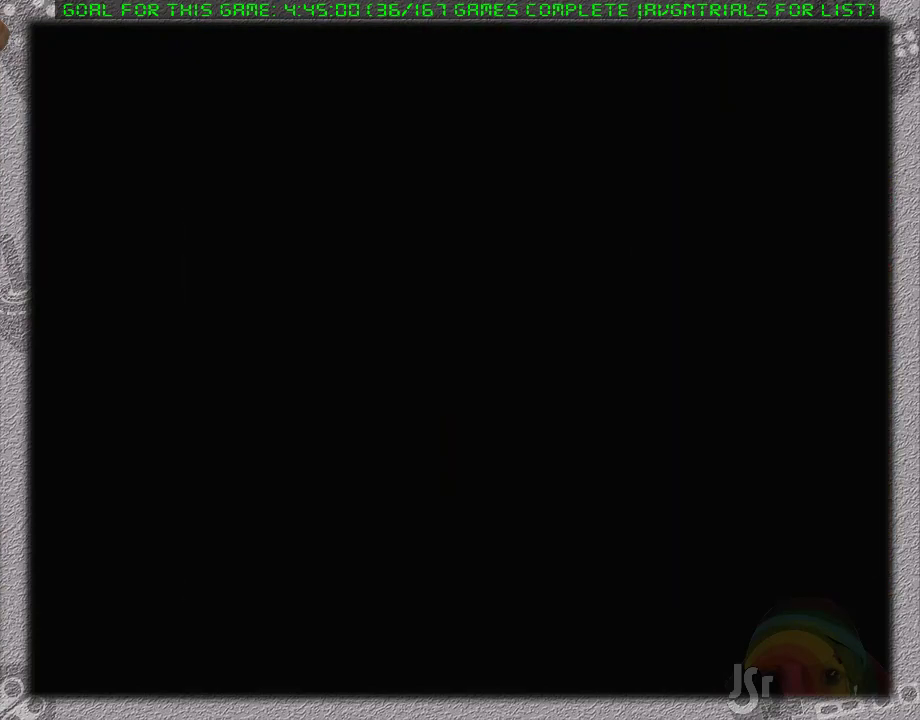
{"buttons": [], "events": []}
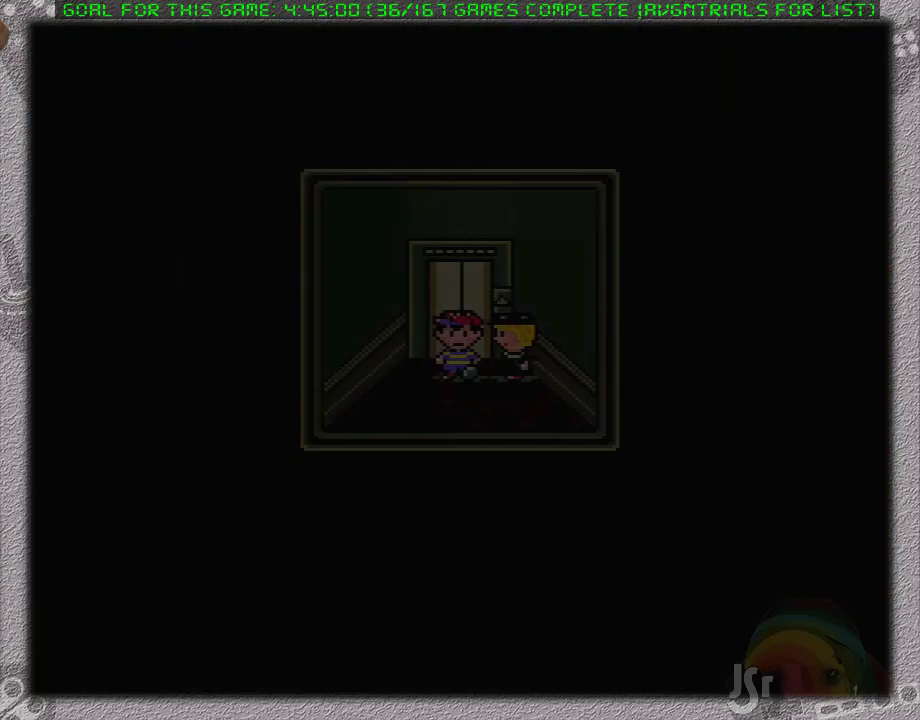
{"buttons": [], "events": []}
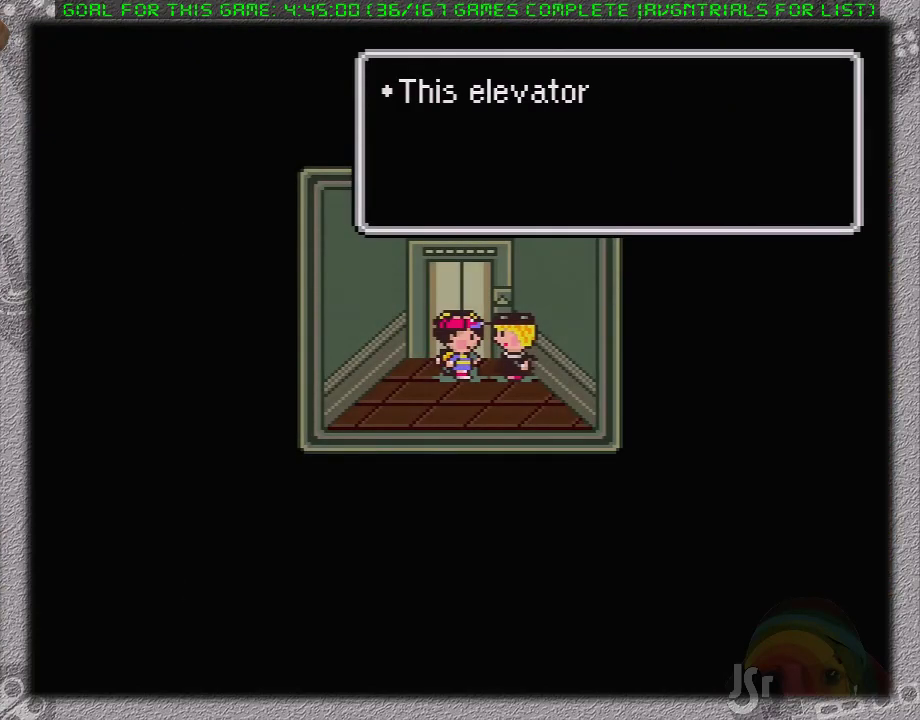
{"buttons": [], "events": [[117, "A", "down"], [167, "A", "up"], [233, "A", "down"], [300, "A", "up"], [400, "A", "down"], [450, "A", "up"]]}
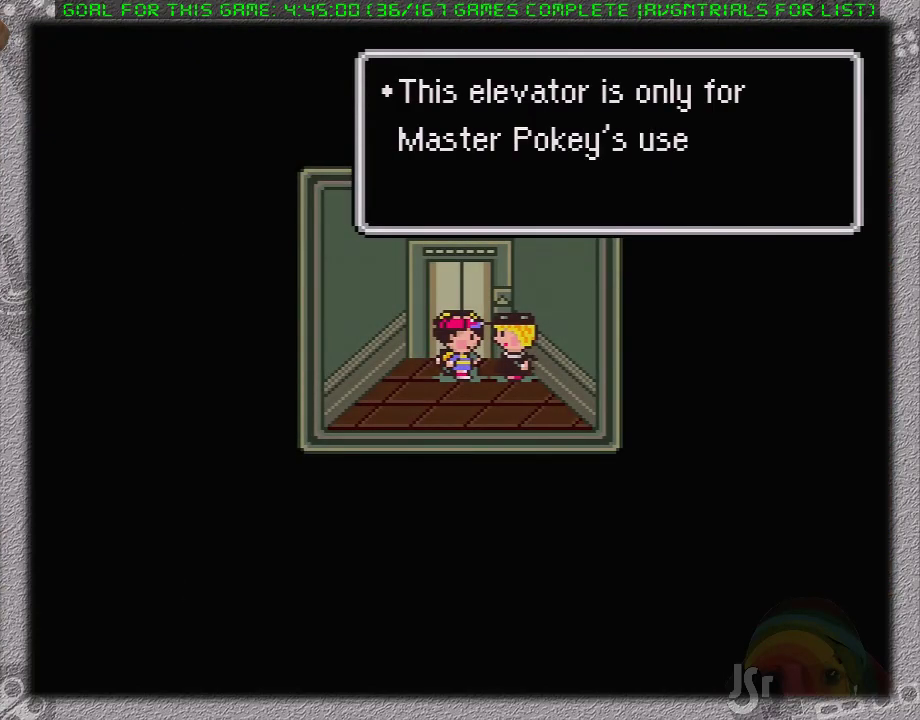
{"buttons": [], "events": [[17, "A", "down"], [83, "A", "up"], [150, "A", "down"], [200, "A", "up"], [300, "A", "down"], [367, "A", "up"], [433, "A", "down"], [483, "A", "up"]]}
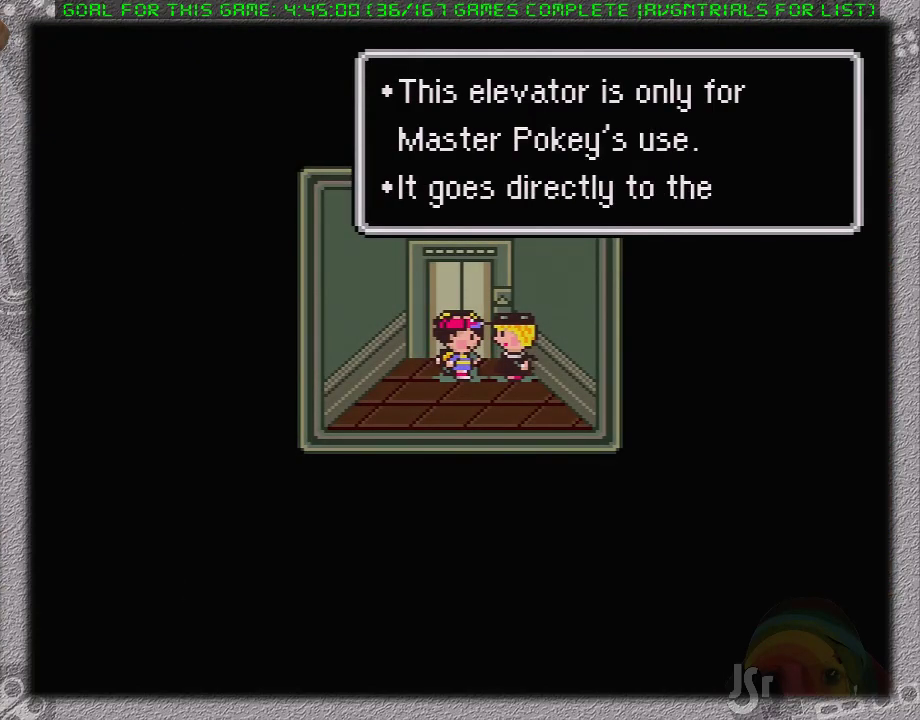
{"buttons": ["A"], "events": [[83, "A", "down"], [150, "A", "up"], [217, "A", "down"], [300, "A", "up"], [367, "A", "down"], [433, "A", "up"], [500, "A", "down"]]}
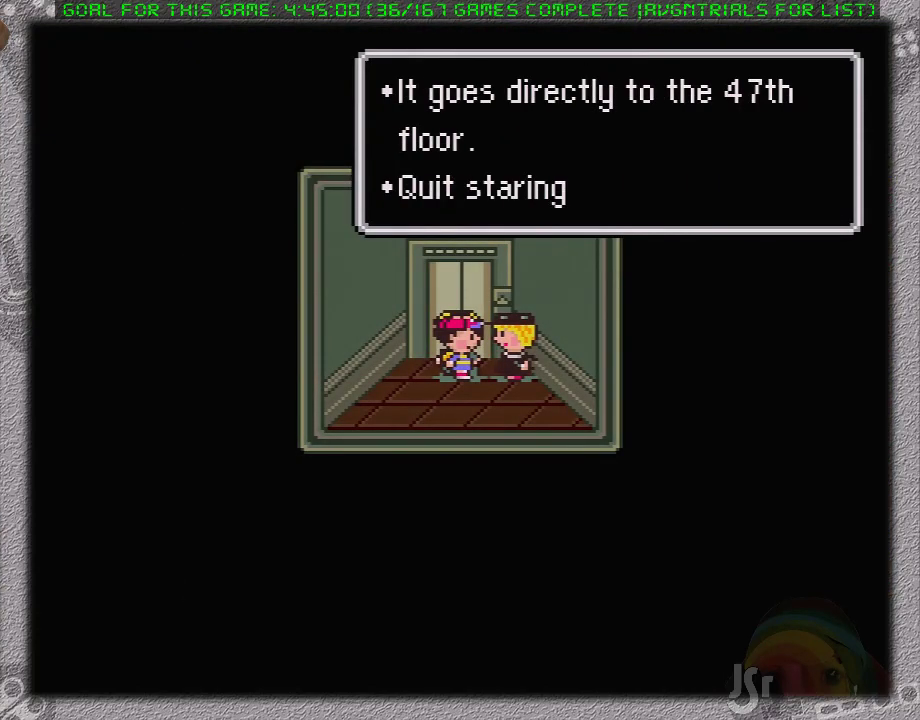
{"buttons": [], "events": [[17, "A", "up"], [150, "A", "down"], [183, "A", "up"], [283, "A", "down"], [333, "A", "up"], [433, "A", "down"], [467, "A", "up"]]}
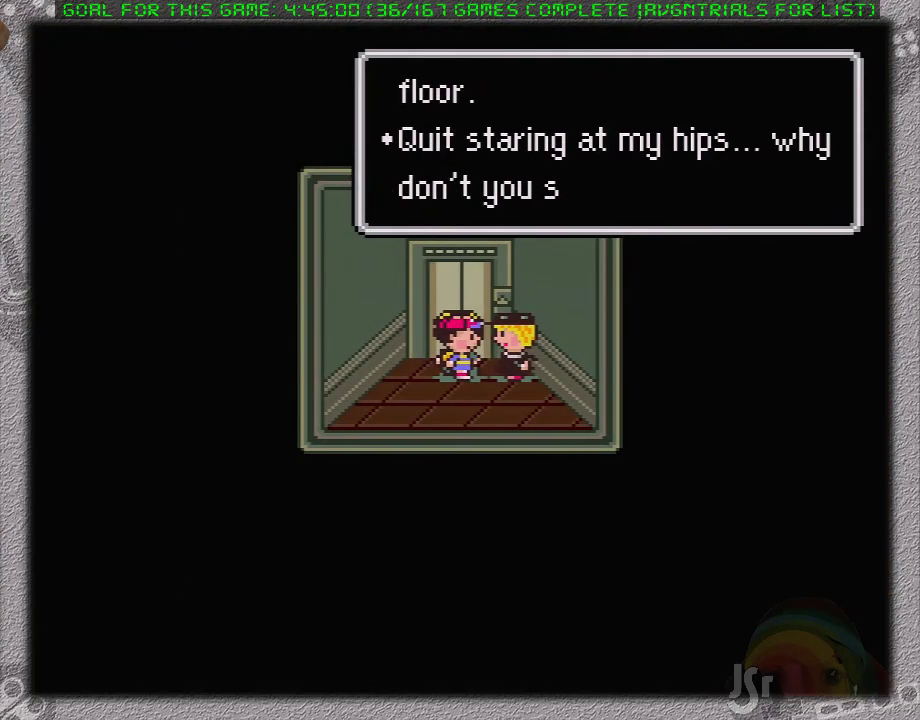
{"buttons": ["A"], "events": [[50, "A", "down"], [117, "A", "up"], [217, "A", "down"], [267, "A", "up"], [333, "A", "down"]]}
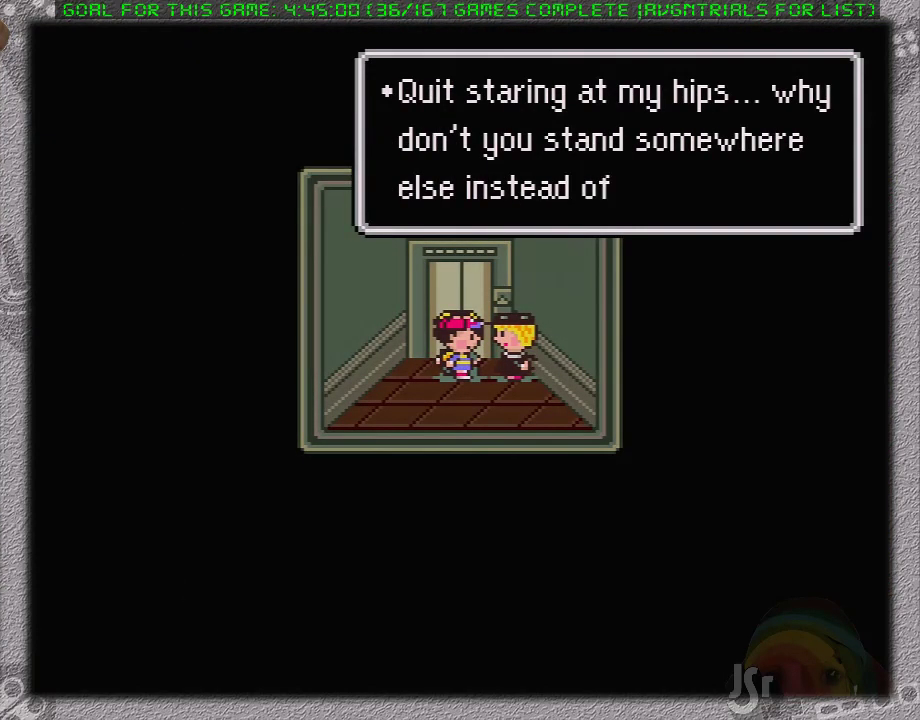
{"buttons": [], "events": [[17, "A", "up"], [83, "A", "down"], [400, "A", "up"]]}
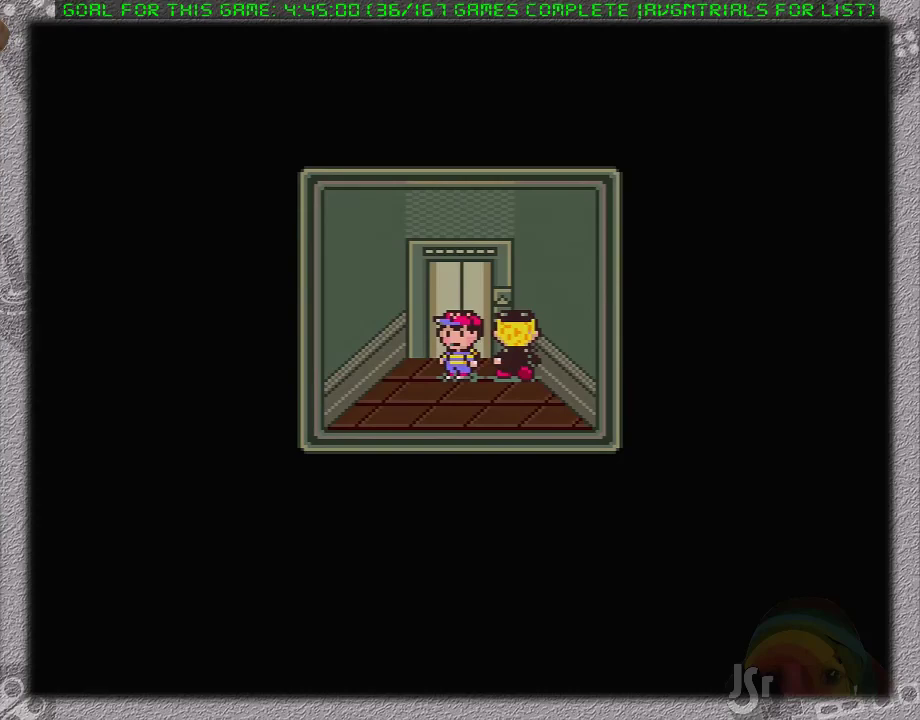
{"buttons": [], "events": []}
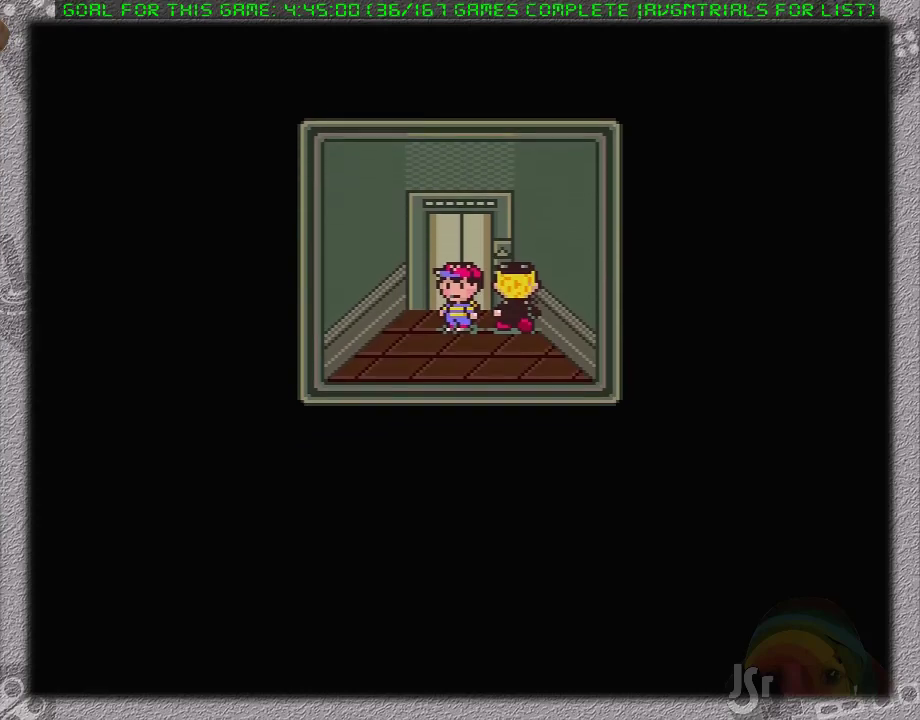
{"buttons": [], "events": []}
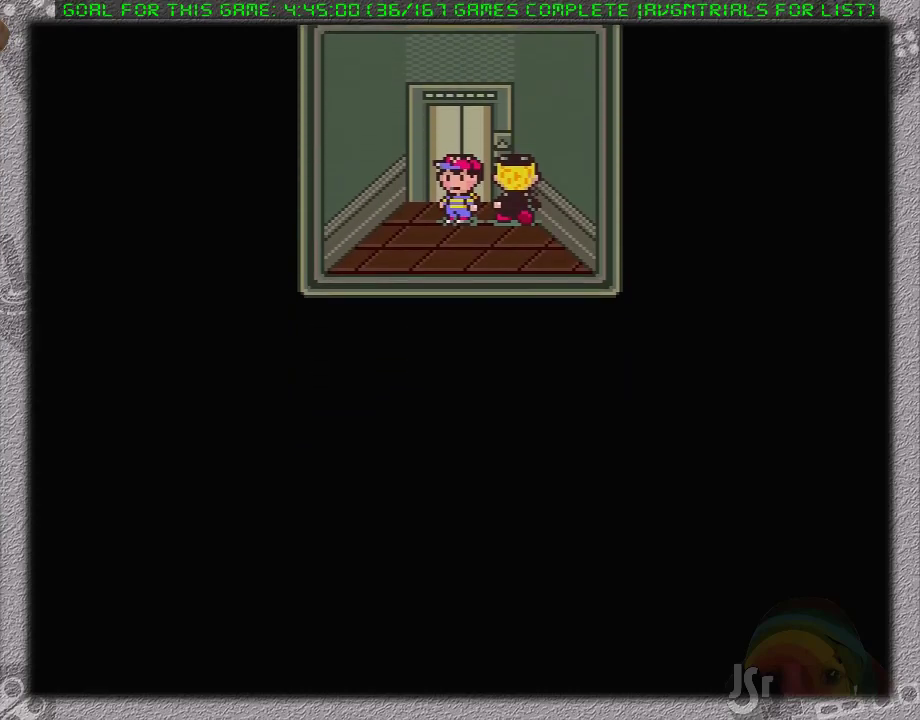
{"buttons": [], "events": []}
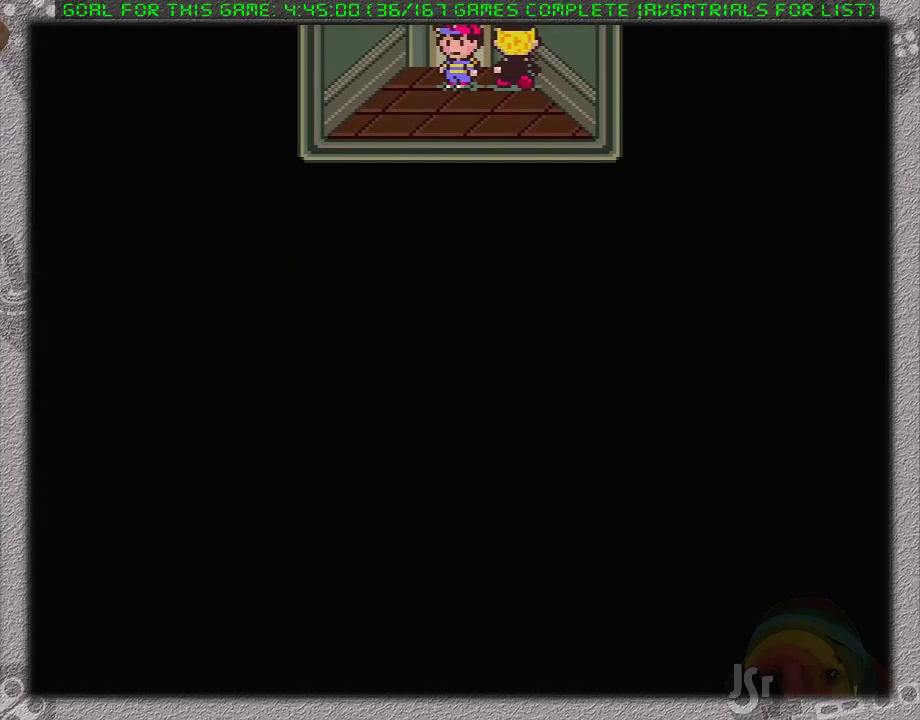
{"buttons": [], "events": []}
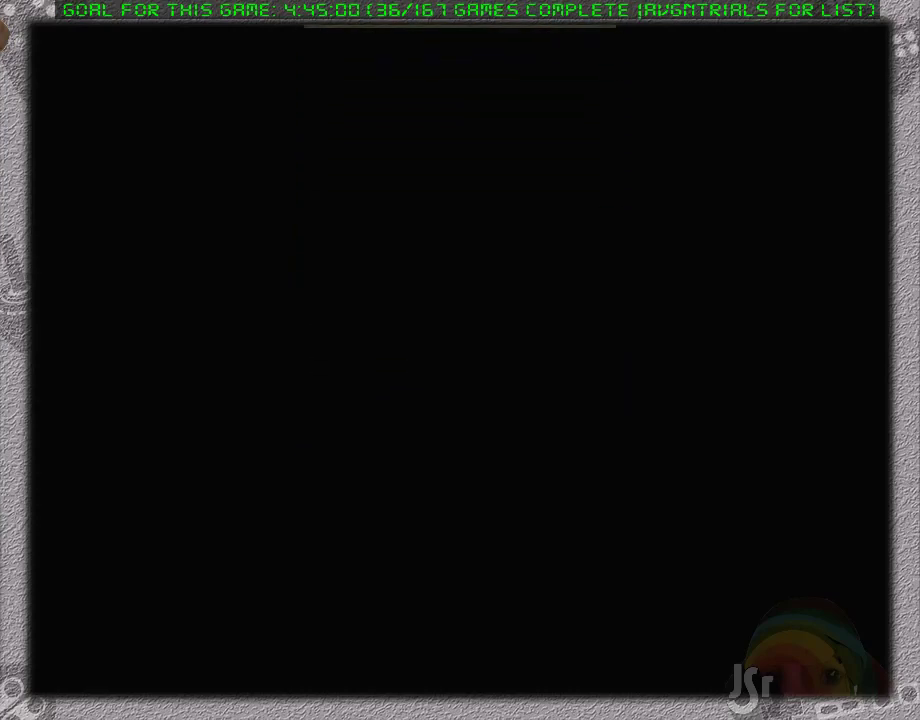
{"buttons": [], "events": []}
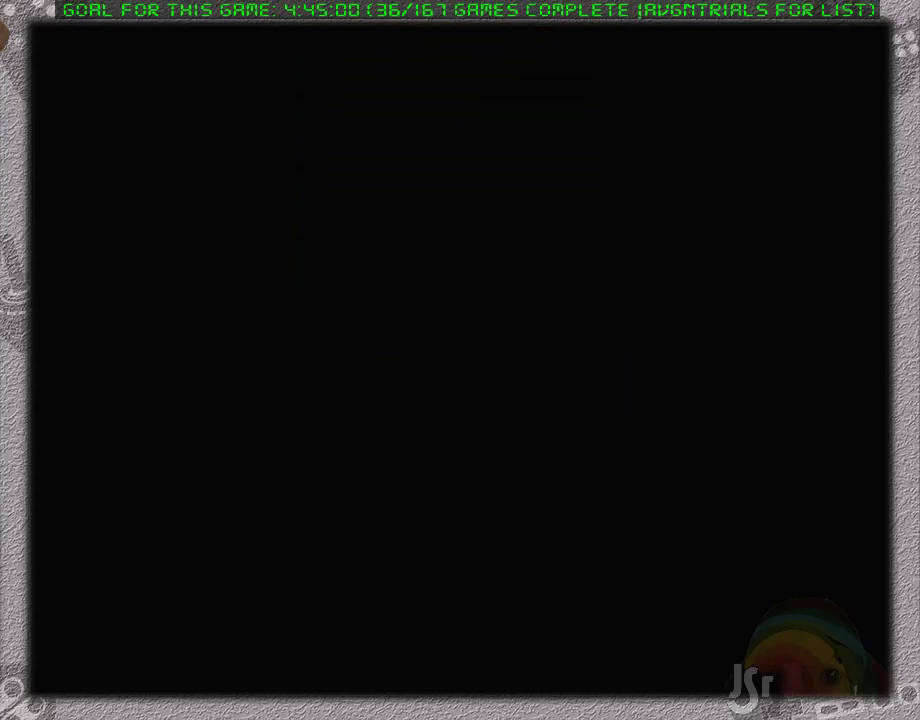
{"buttons": [], "events": []}
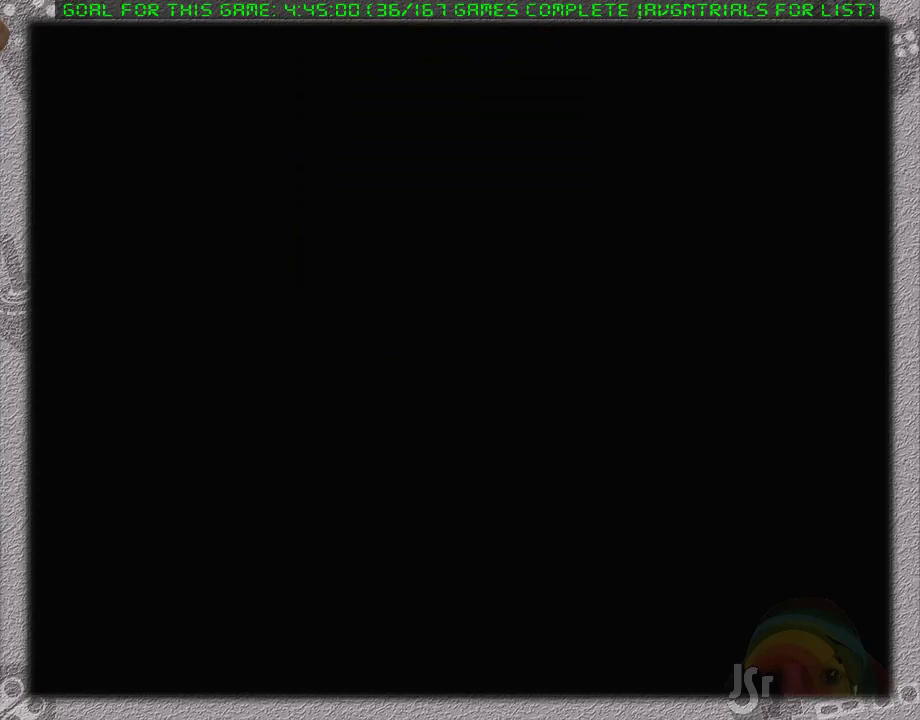
{"buttons": [], "events": []}